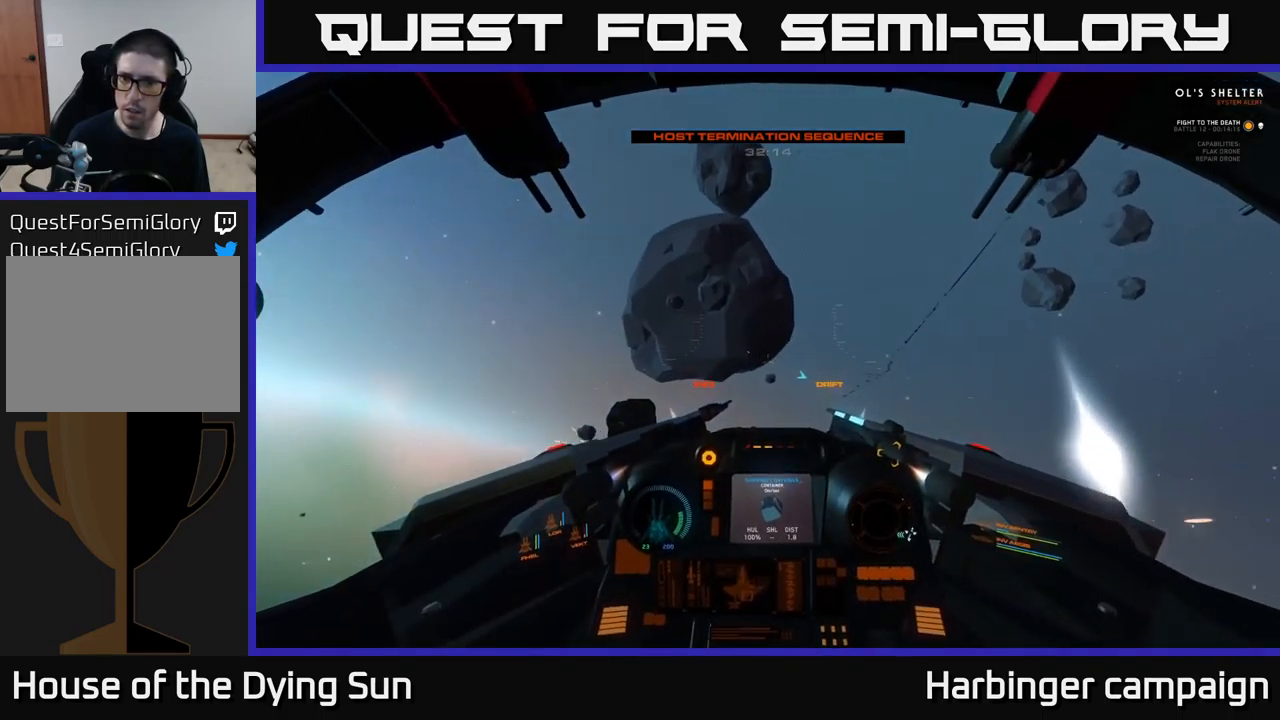
Gameplay with a controller (Xbox layout); each line is a JSON object with the inputs held at the frame after it. "events" lists button and stick changes between this image and that frame as [ms after this image, input, new state], when the widget could be followed in between.
{"buttons": [], "left_stick": "center", "right_stick": "center", "events": [[400, "L1", "up"], [483, "right_stick", "center"]]}
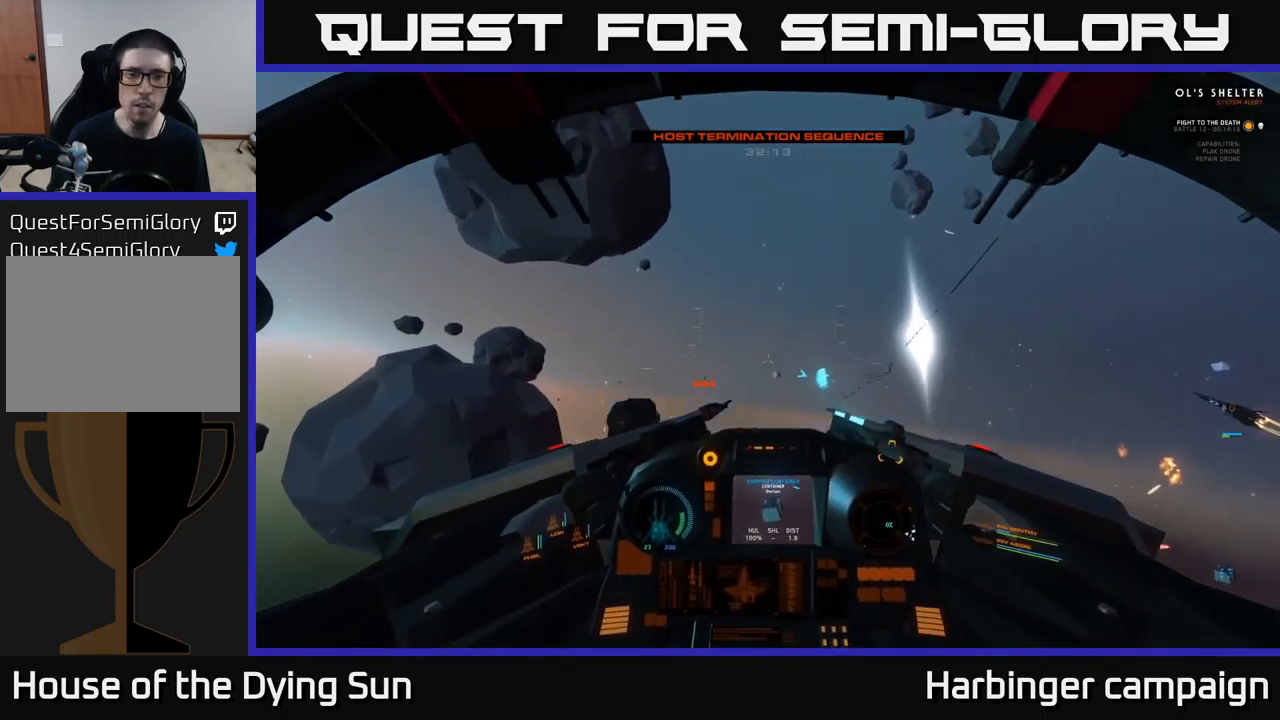
{"buttons": ["L2"], "left_stick": "center", "right_stick": "center", "events": [[67, "L2", "down"]]}
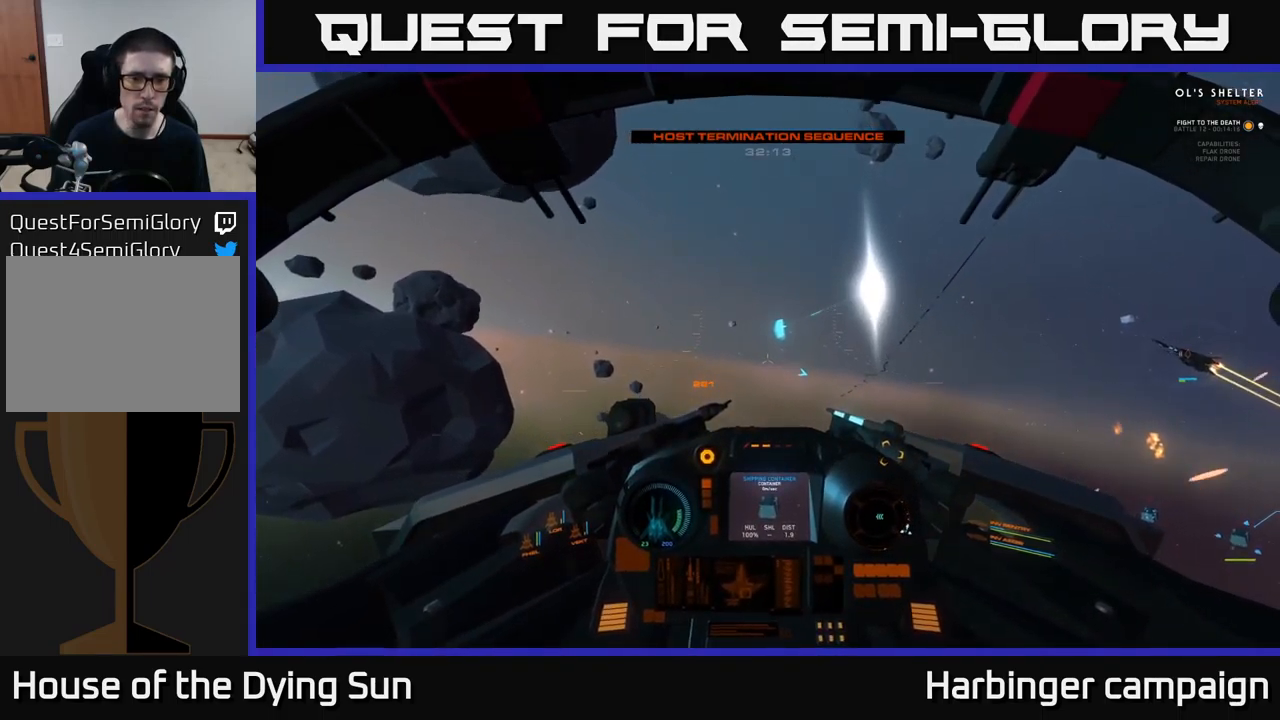
{"buttons": ["L2"], "left_stick": "center", "right_stick": "center", "events": [[133, "L3", "down"], [250, "L3", "up"], [400, "right_stick", "up"], [500, "right_stick", "center"]]}
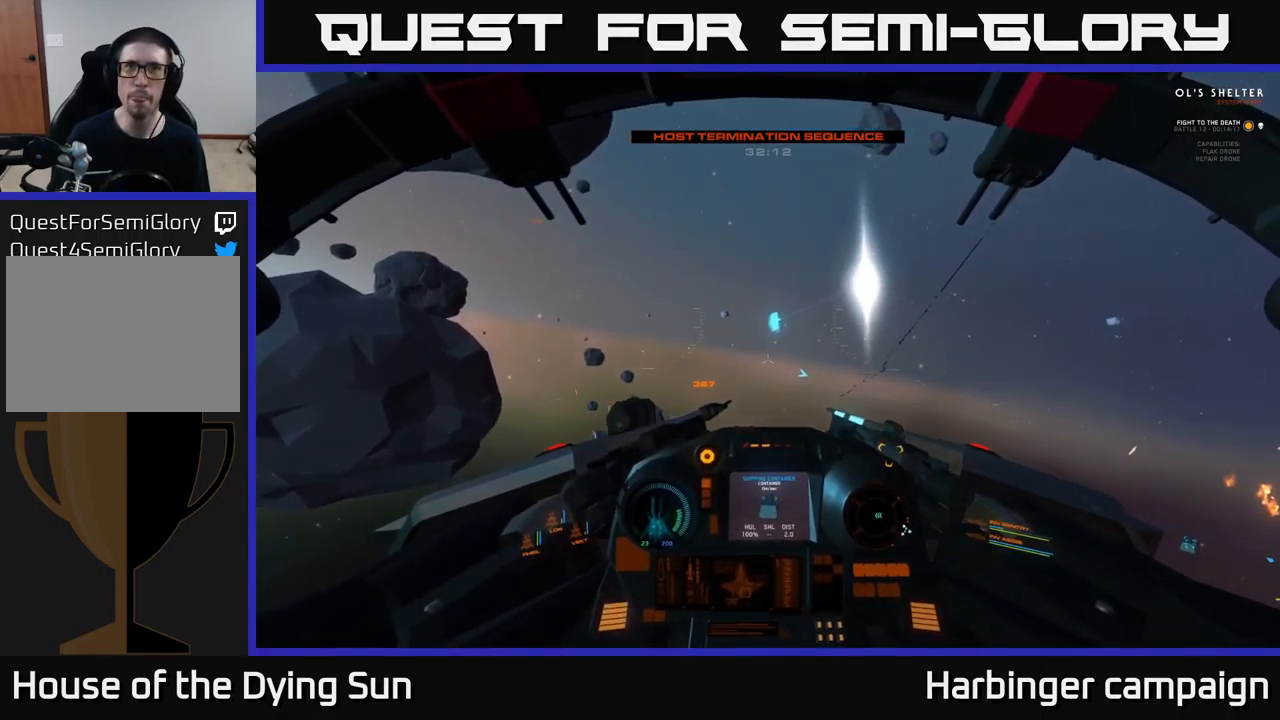
{"buttons": [], "left_stick": "center", "right_stick": "right", "events": [[67, "L2", "up"], [150, "SELECT", "down"], [233, "SELECT", "up"], [417, "right_stick", "right"]]}
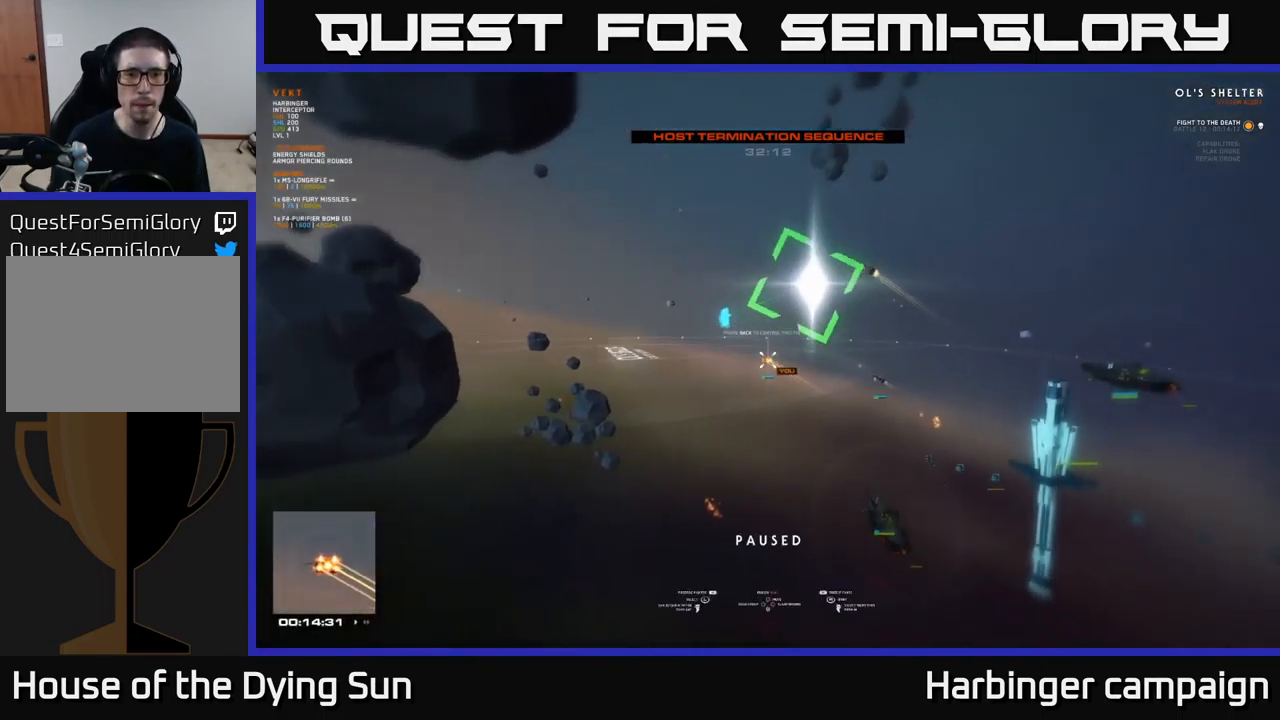
{"buttons": [], "left_stick": "center", "right_stick": "center", "events": [[83, "right_stick", "left"], [317, "right_stick", "center"]]}
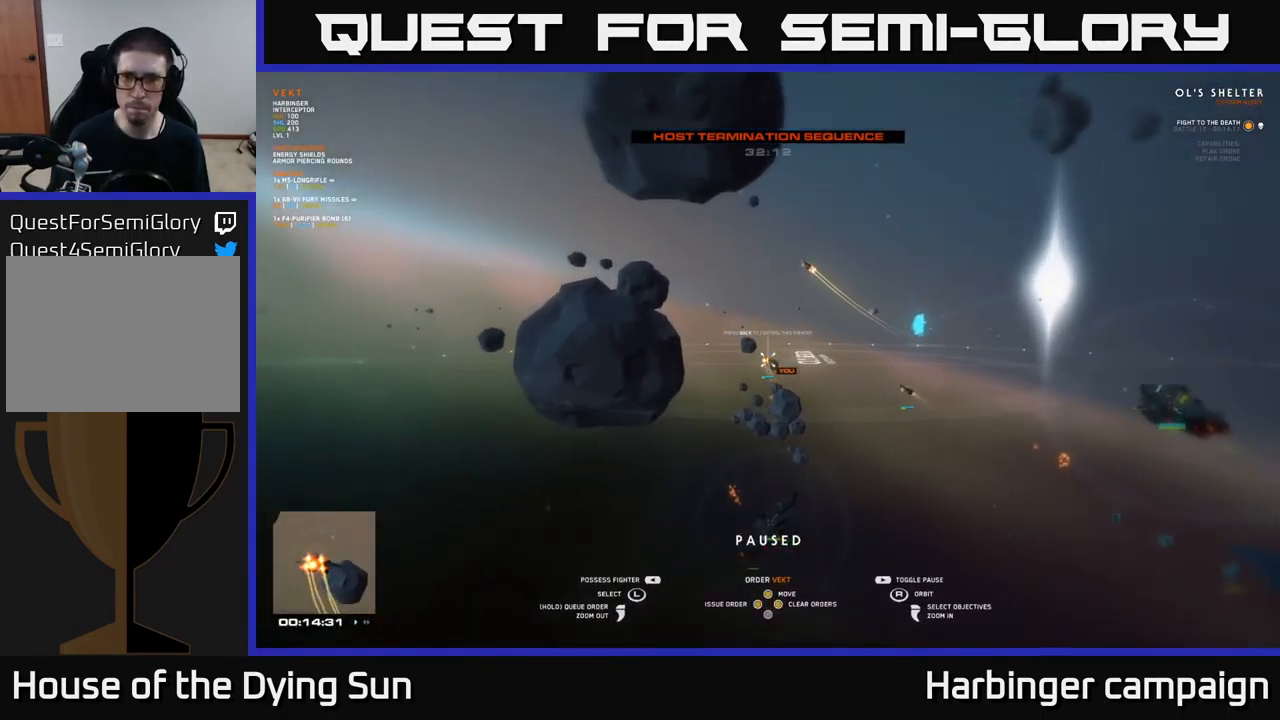
{"buttons": [], "left_stick": "up-left", "right_stick": "center", "events": [[50, "right_stick", "right"], [417, "right_stick", "center"], [433, "left_stick", "up-left"]]}
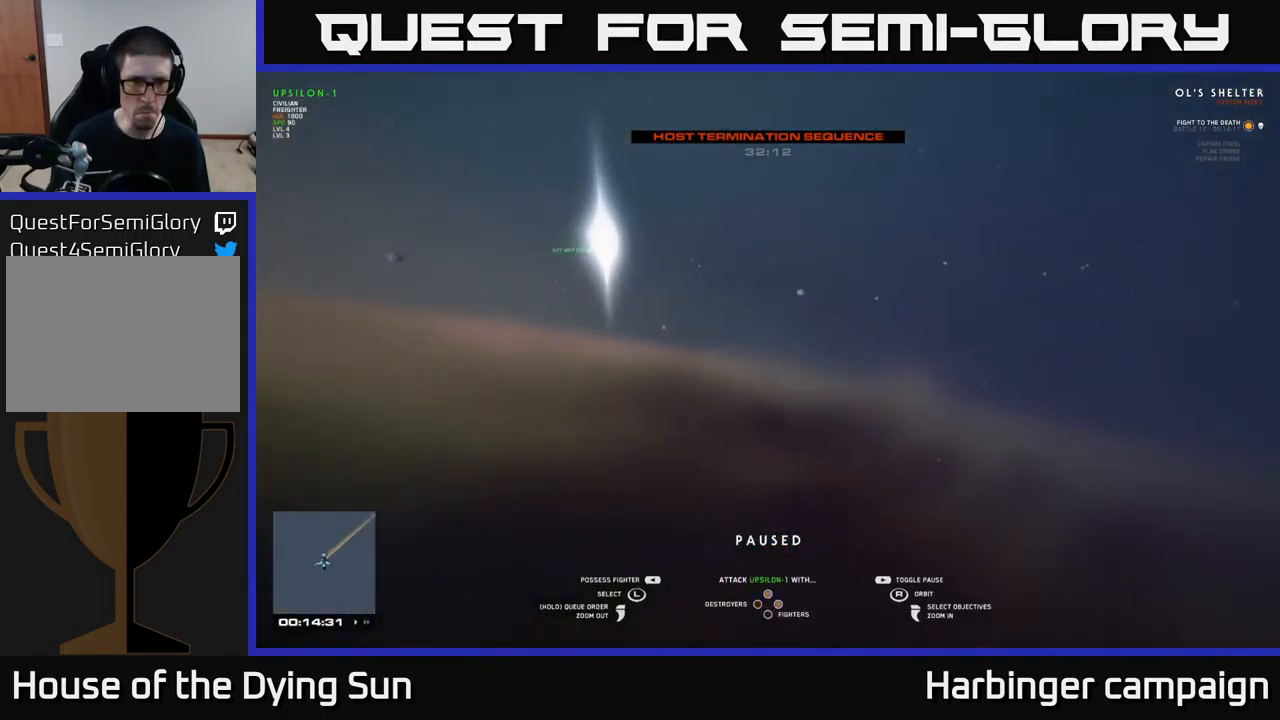
{"buttons": [], "left_stick": "center", "right_stick": "right", "events": [[100, "left_stick", "center"], [317, "left_stick", "up-left"], [450, "right_stick", "right"], [467, "left_stick", "center"]]}
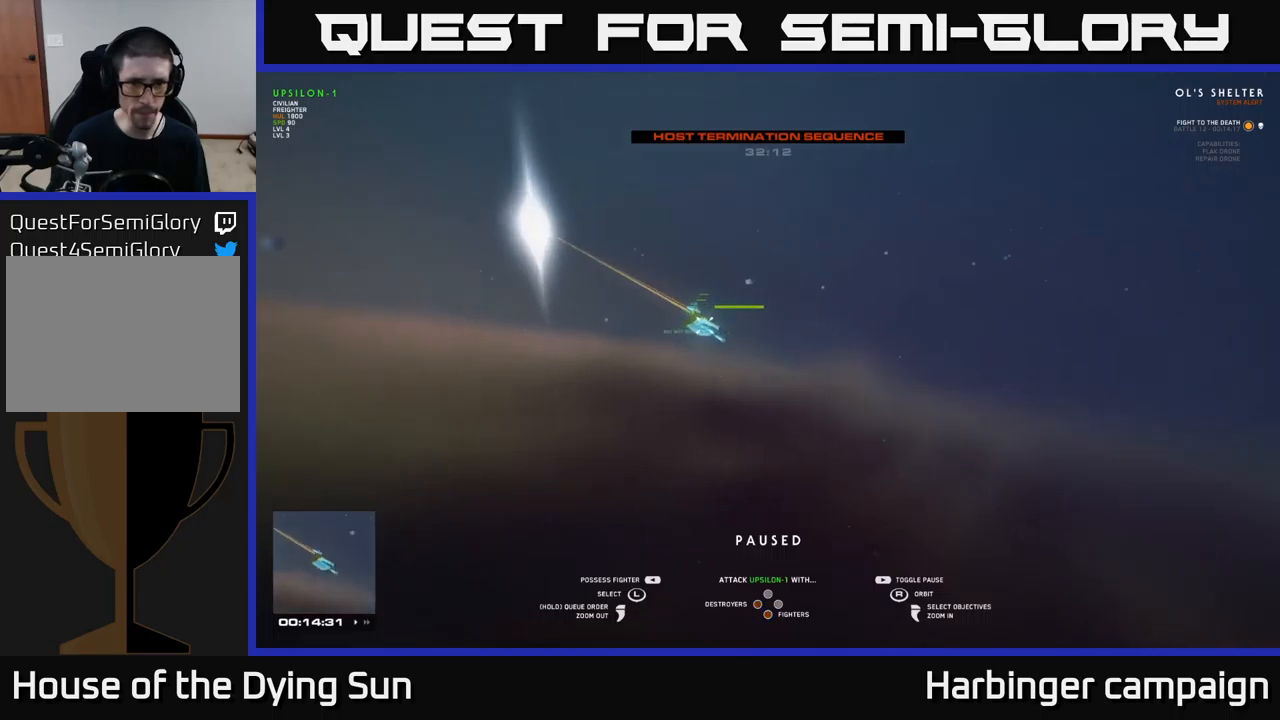
{"buttons": [], "left_stick": "center", "right_stick": "center", "events": [[217, "right_stick", "center"], [367, "X", "down"], [417, "X", "up"]]}
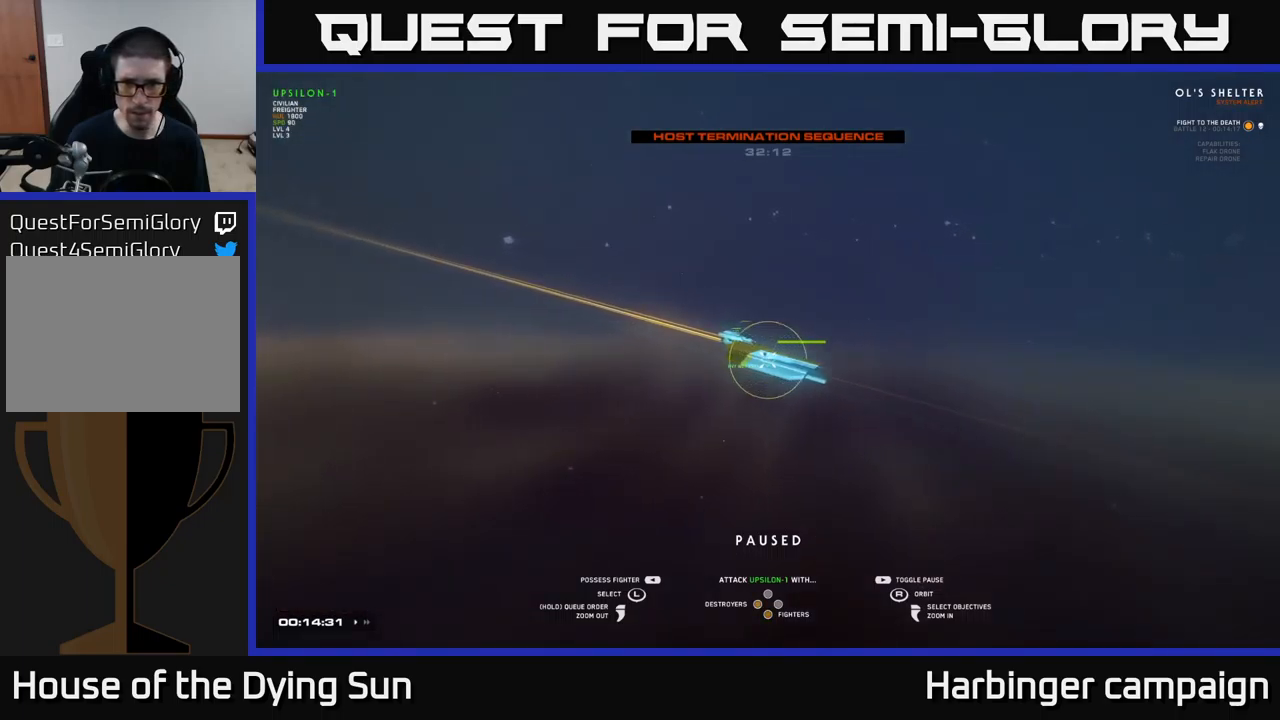
{"buttons": [], "left_stick": "center", "right_stick": "center", "events": [[17, "Y", "down"], [50, "Y", "up"], [284, "SELECT", "down"], [434, "SELECT", "up"]]}
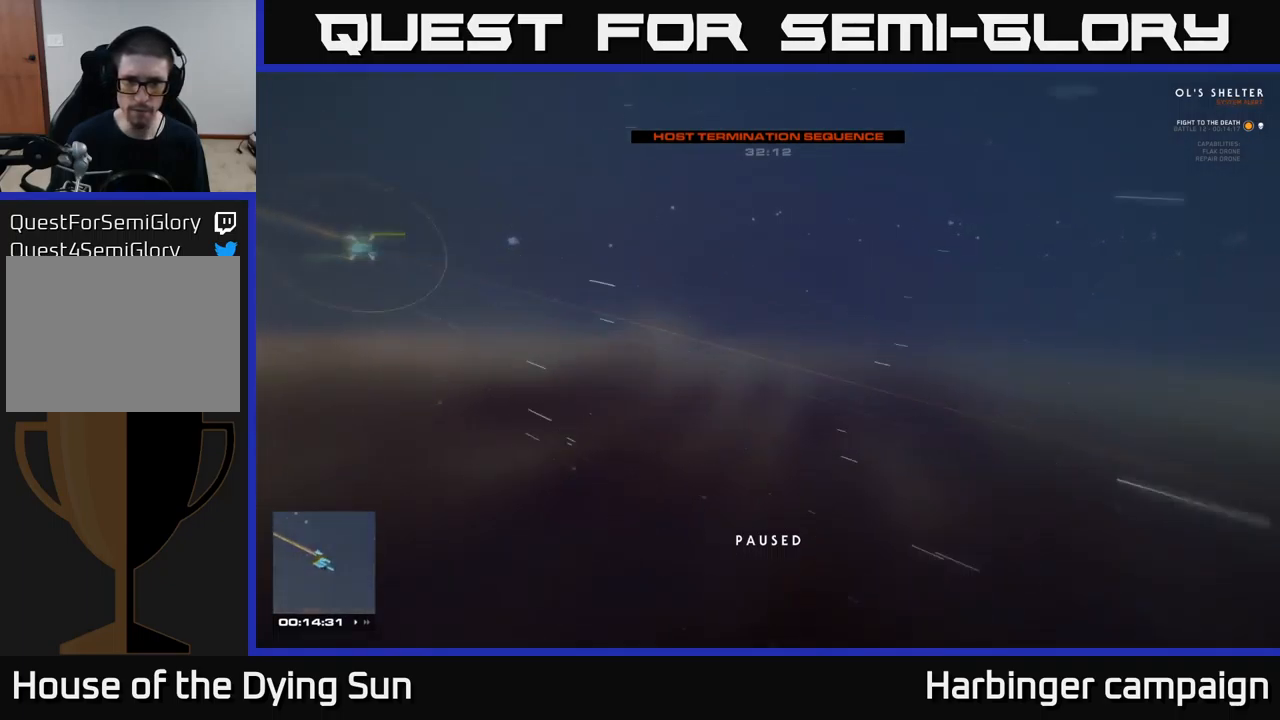
{"buttons": [], "left_stick": "center", "right_stick": "up-left", "events": [[117, "right_stick", "up"], [267, "right_stick", "center"], [467, "right_stick", "up-left"]]}
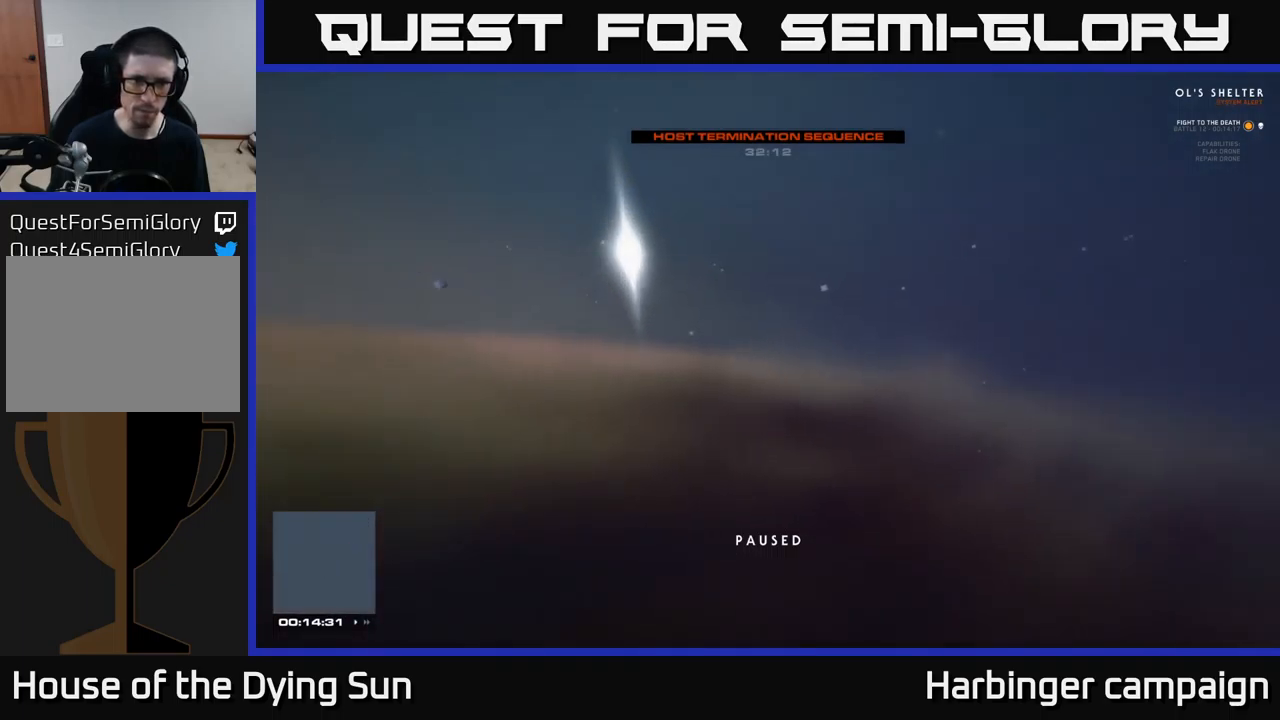
{"buttons": [], "left_stick": "center", "right_stick": "up-right", "events": [[50, "right_stick", "up-right"], [234, "right_stick", "center"], [350, "right_stick", "right"], [450, "right_stick", "up-right"]]}
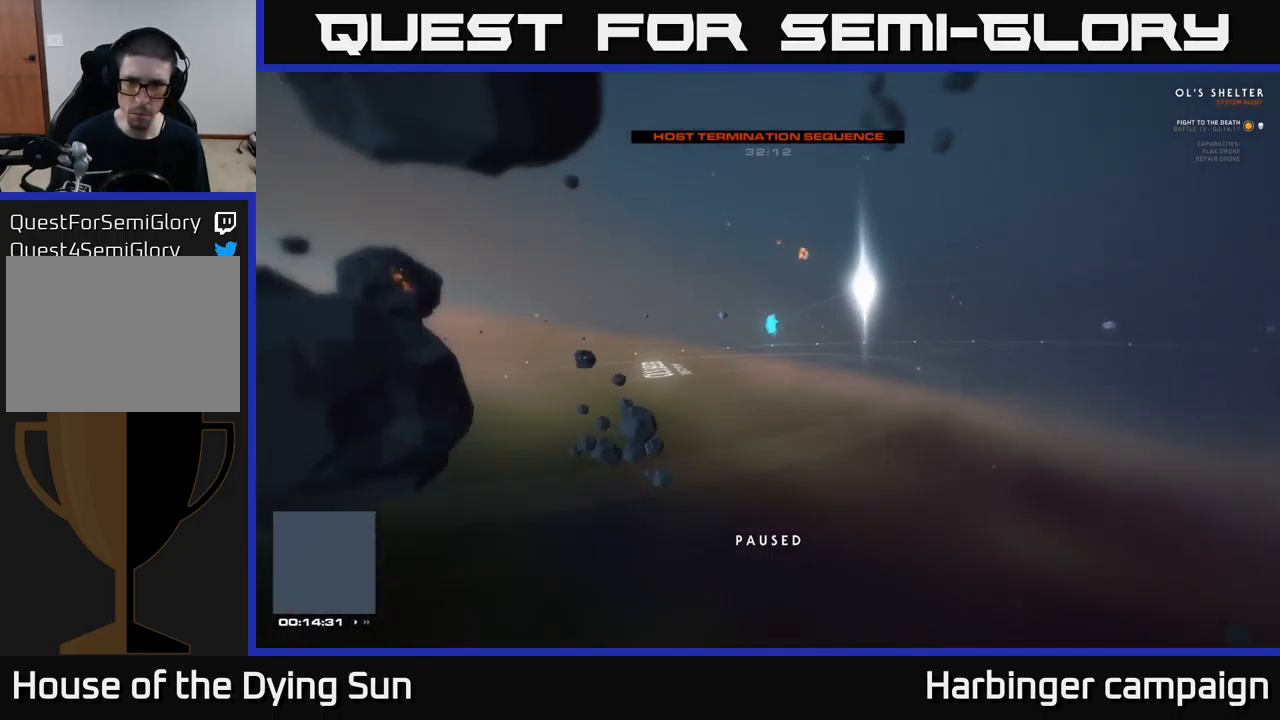
{"buttons": ["L2"], "left_stick": "center", "right_stick": "up-right", "events": [[184, "L2", "down"]]}
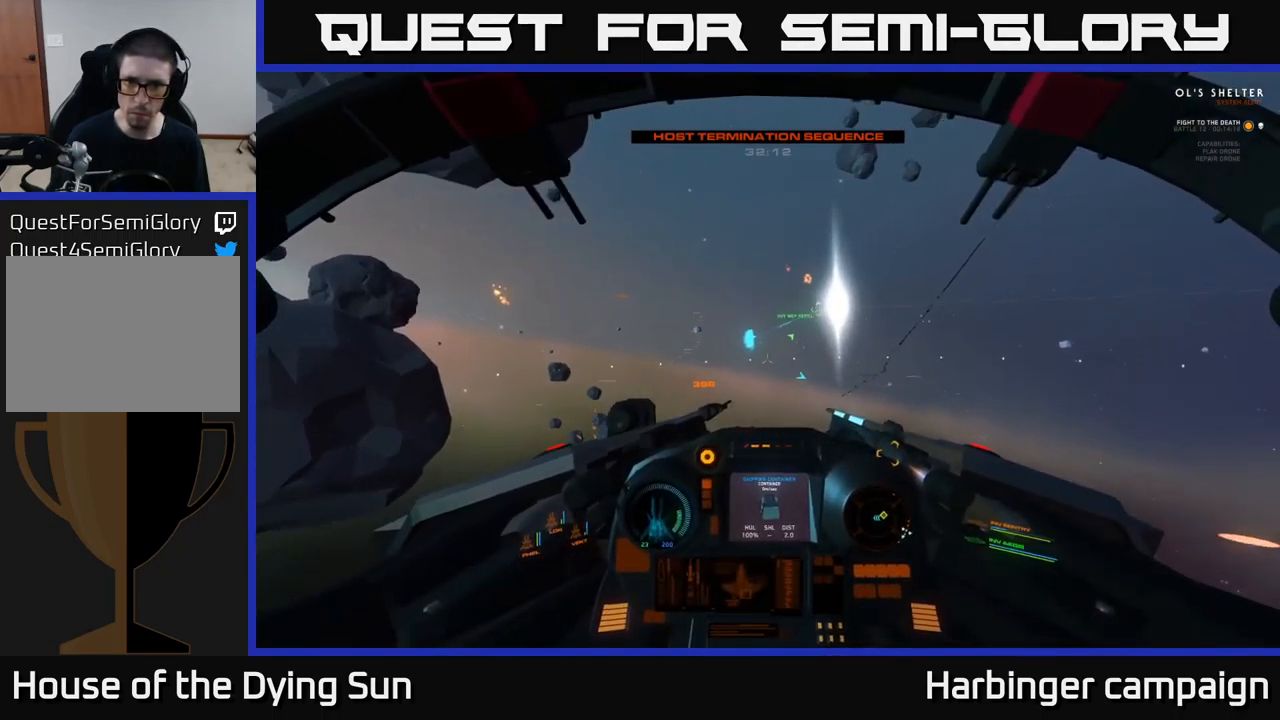
{"buttons": ["L2"], "left_stick": "center", "right_stick": "left", "events": [[217, "right_stick", "center"], [417, "right_stick", "left"]]}
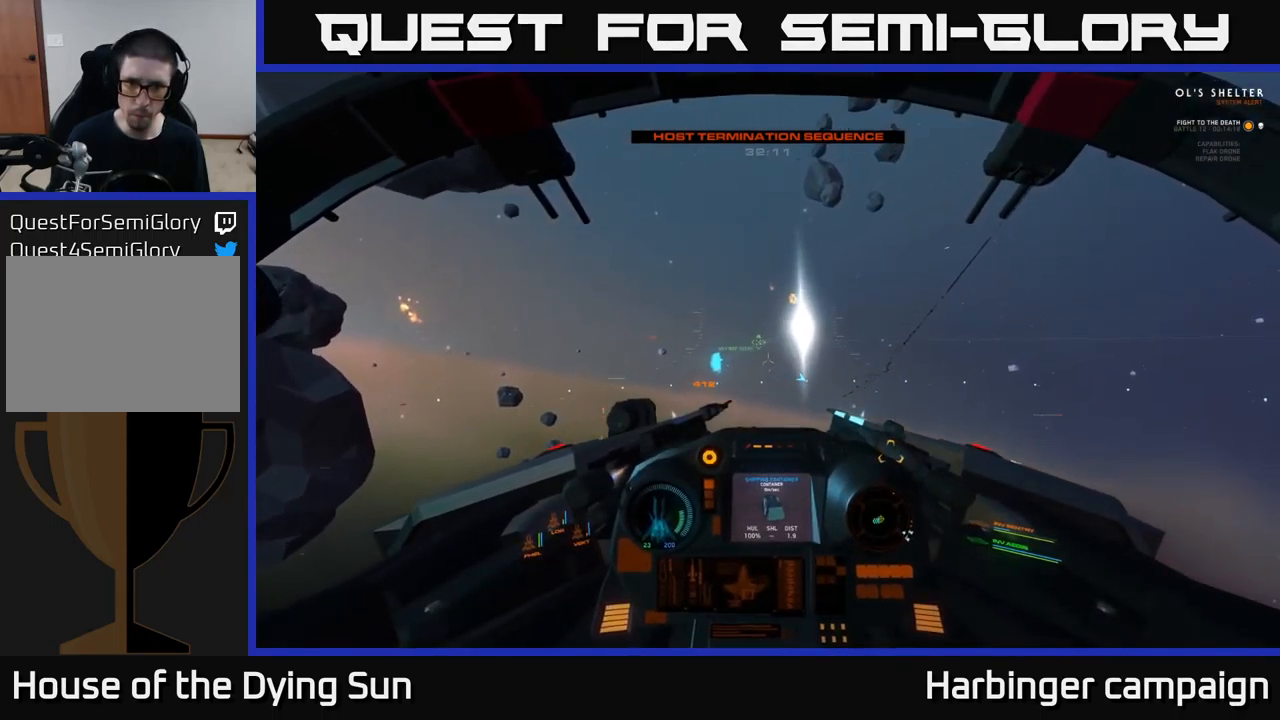
{"buttons": ["L2"], "left_stick": "center", "right_stick": "center", "events": [[500, "right_stick", "center"]]}
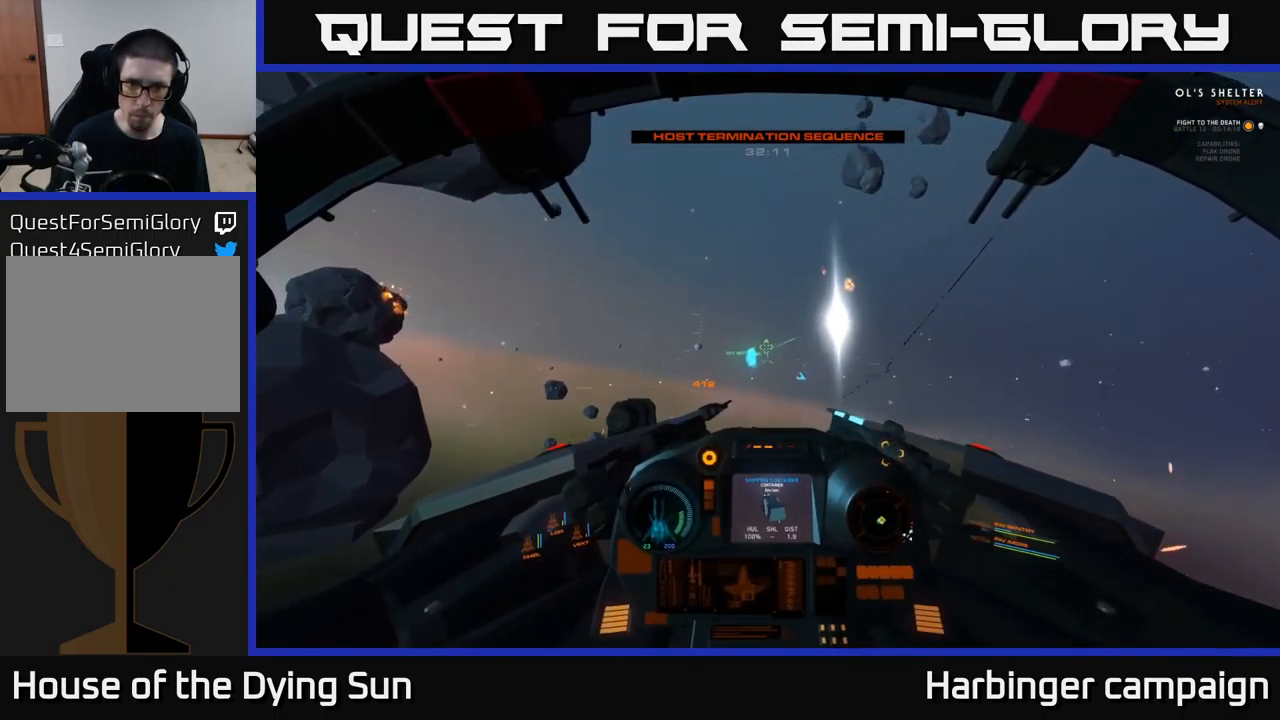
{"buttons": ["L2"], "left_stick": "center", "right_stick": "center", "events": [[167, "right_stick", "up-left"], [284, "right_stick", "center"]]}
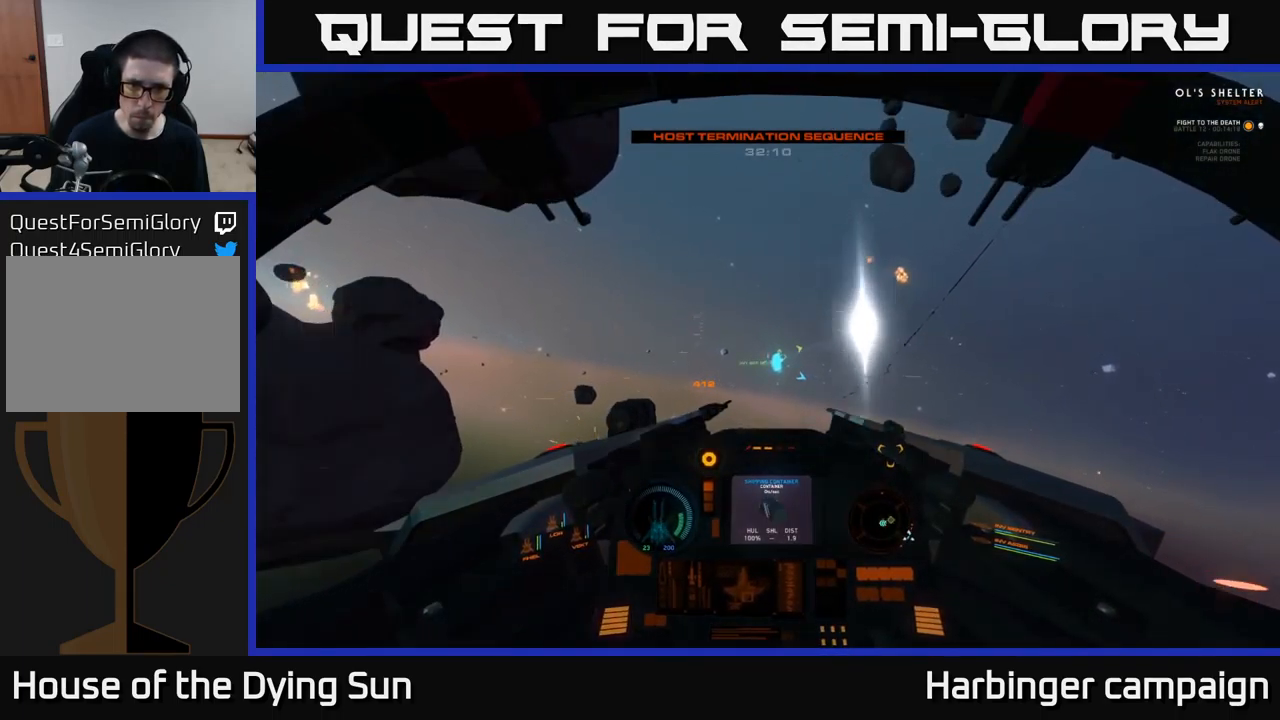
{"buttons": ["L2"], "left_stick": "center", "right_stick": "center", "events": [[100, "right_stick", "right"], [217, "right_stick", "center"]]}
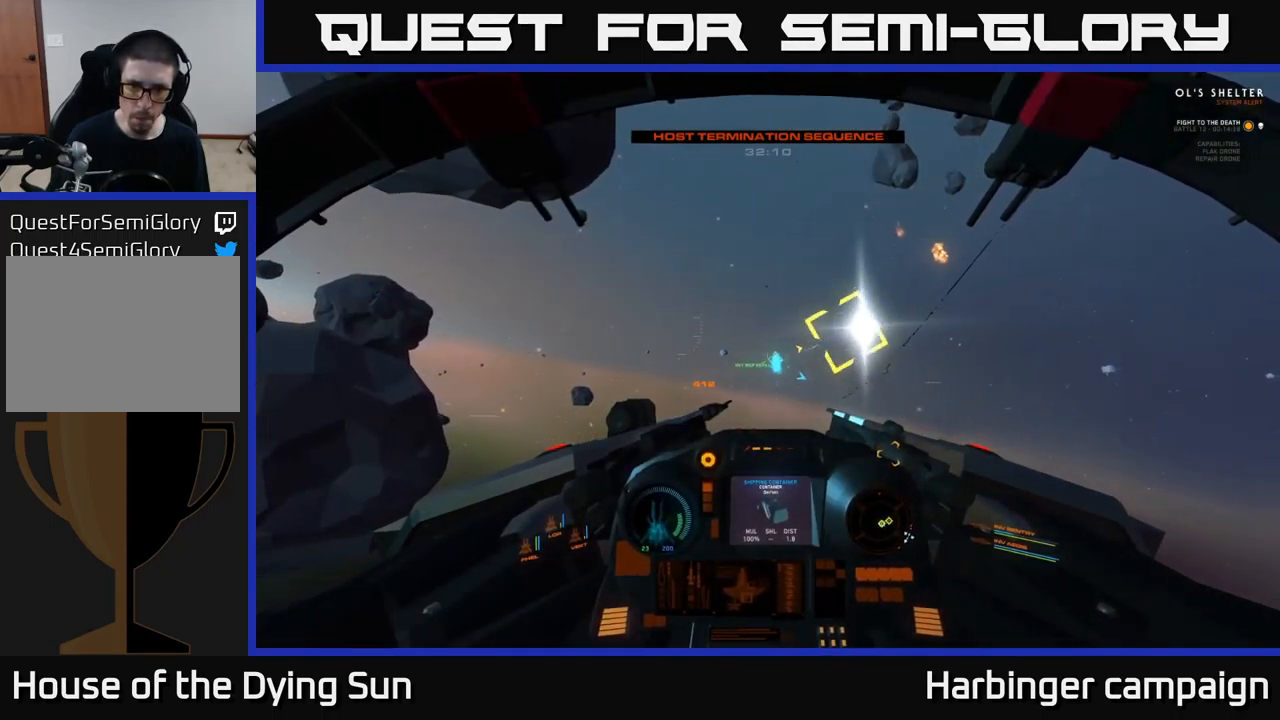
{"buttons": ["L2"], "left_stick": "center", "right_stick": "center", "events": [[234, "right_stick", "up-right"], [400, "right_stick", "center"]]}
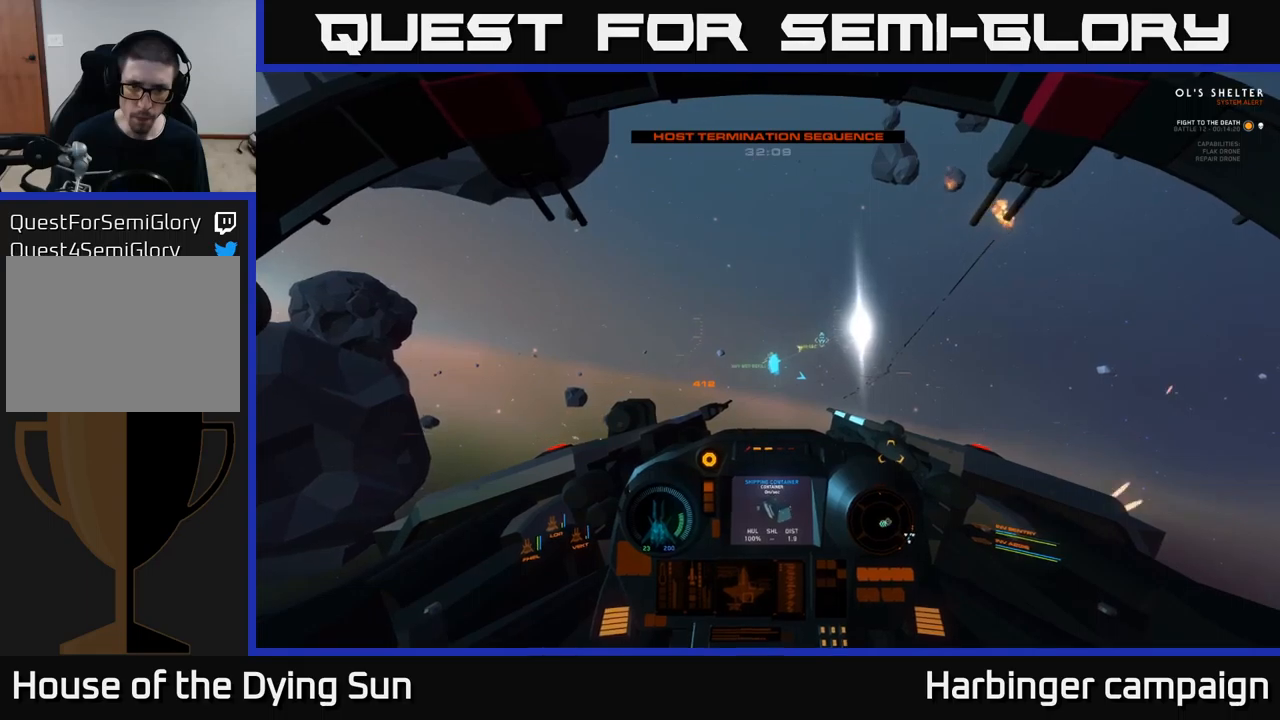
{"buttons": ["L2", "R1"], "left_stick": "center", "right_stick": "center", "events": [[300, "right_stick", "down-right"], [383, "right_stick", "center"], [483, "R1", "down"]]}
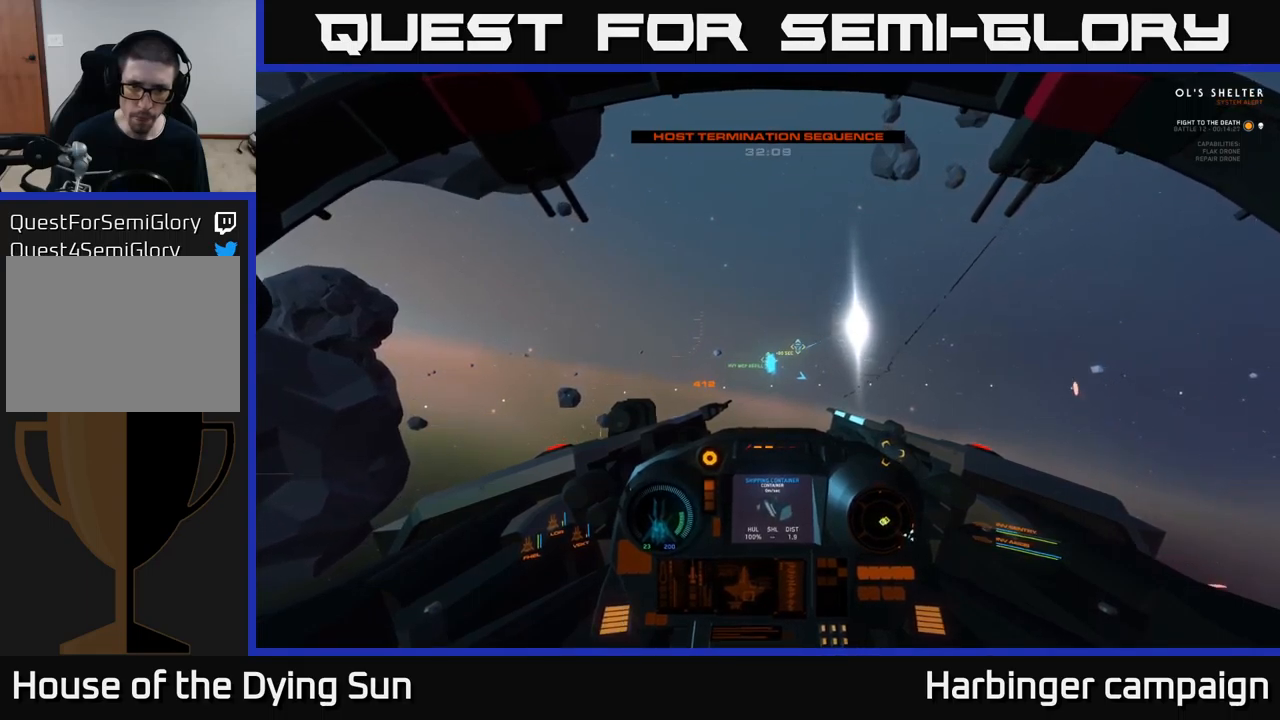
{"buttons": ["L2"], "left_stick": "center", "right_stick": "center", "events": [[66, "R1", "up"], [183, "right_stick", "up"], [266, "right_stick", "center"]]}
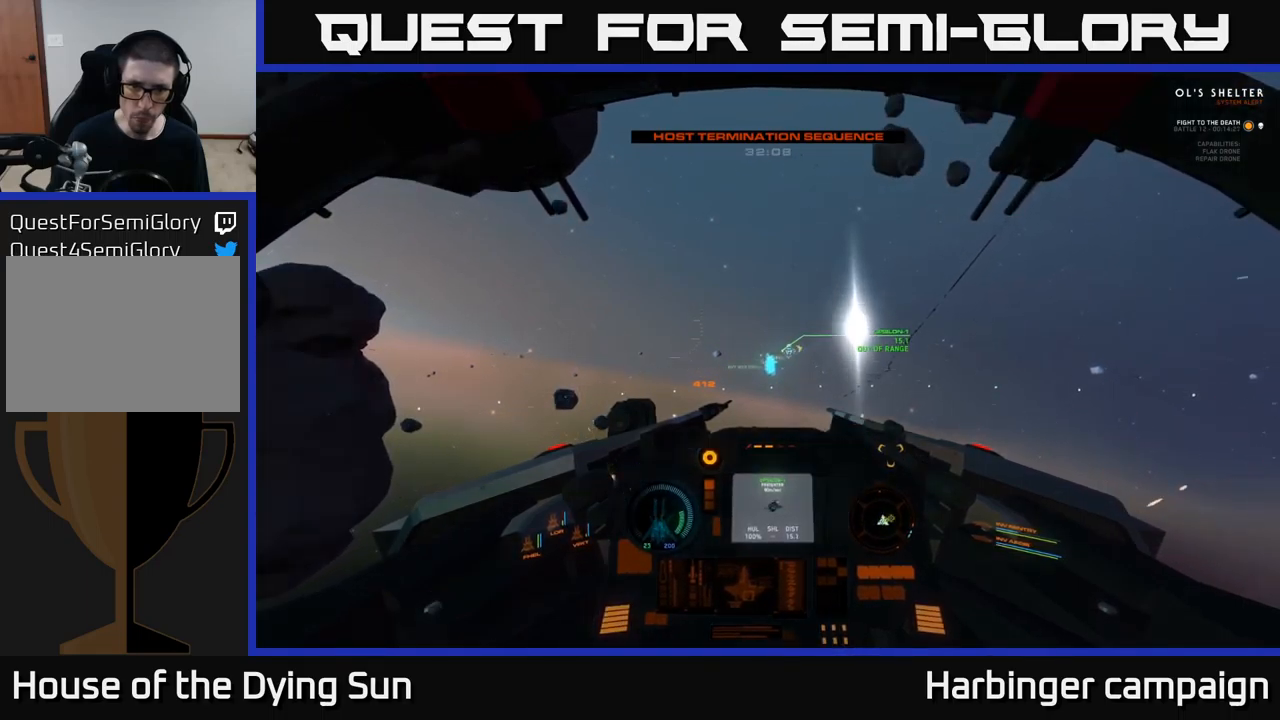
{"buttons": ["L2"], "left_stick": "center", "right_stick": "center", "events": []}
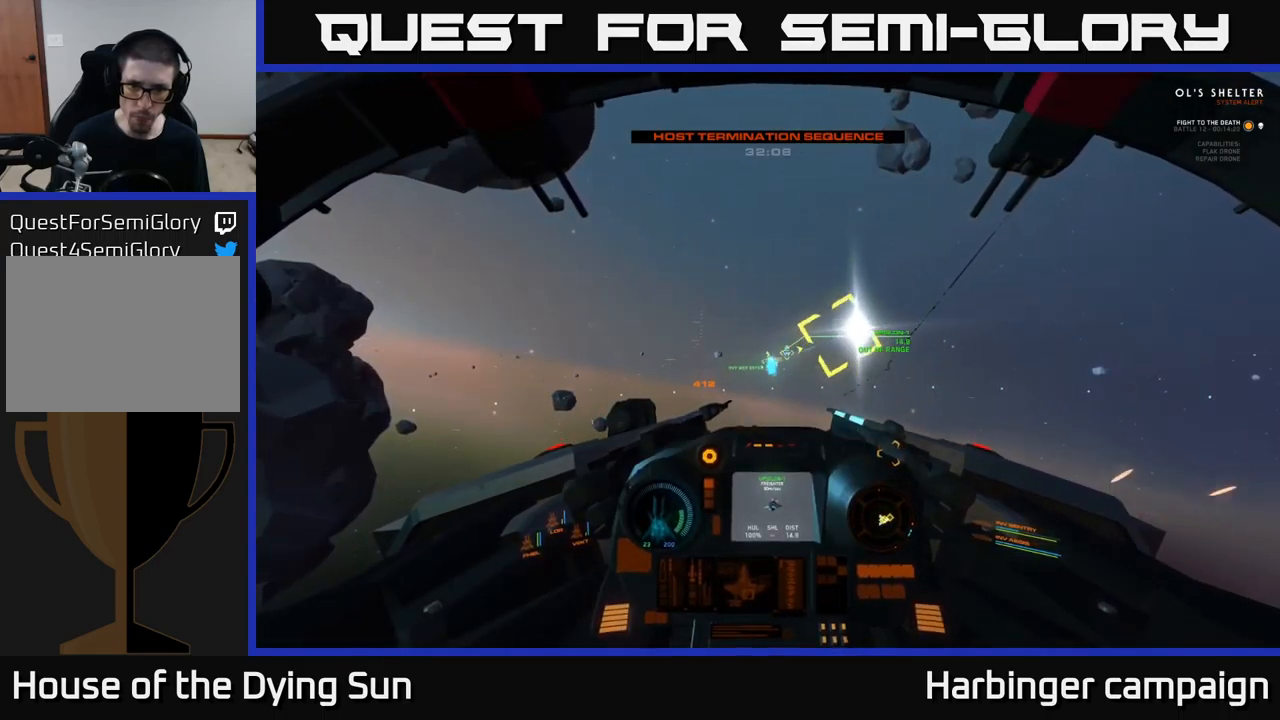
{"buttons": ["L2"], "left_stick": "center", "right_stick": "right", "events": [[500, "right_stick", "right"]]}
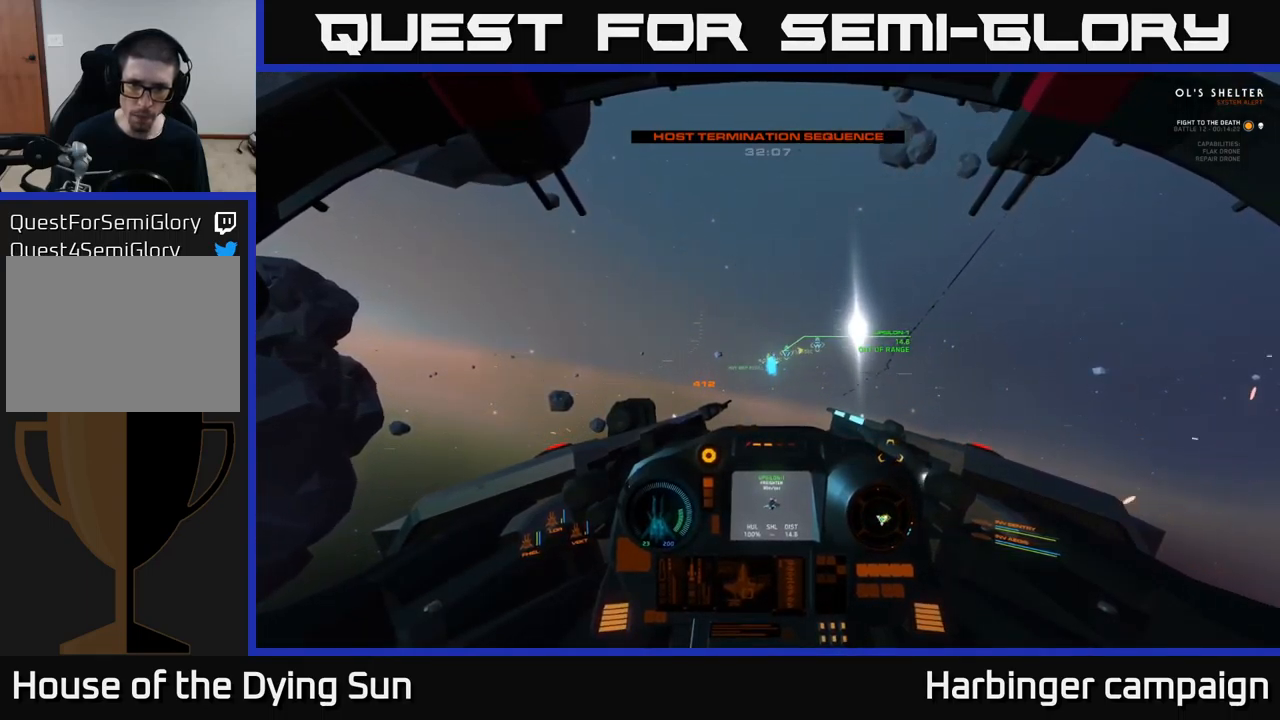
{"buttons": ["L2", "R1"], "left_stick": "center", "right_stick": "center", "events": [[266, "right_stick", "center"], [466, "R1", "down"]]}
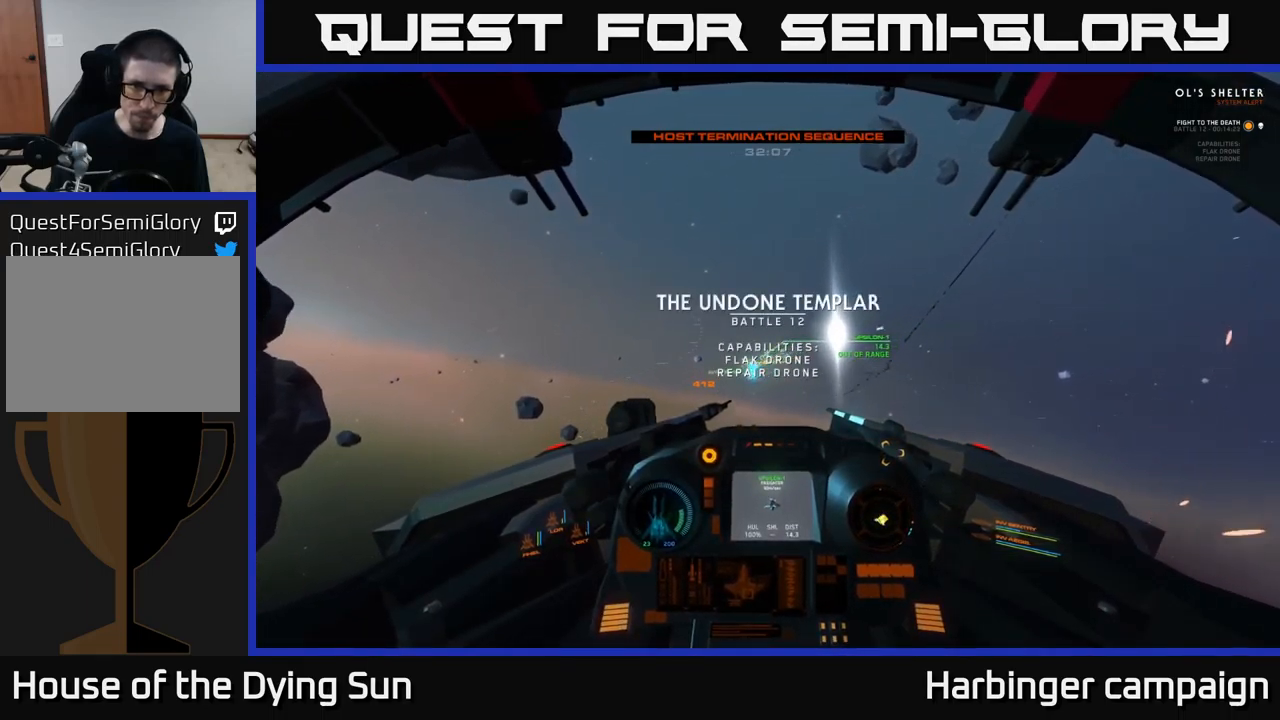
{"buttons": ["L2"], "left_stick": "center", "right_stick": "center", "events": [[83, "R1", "up"], [183, "right_stick", "down-left"], [316, "right_stick", "center"]]}
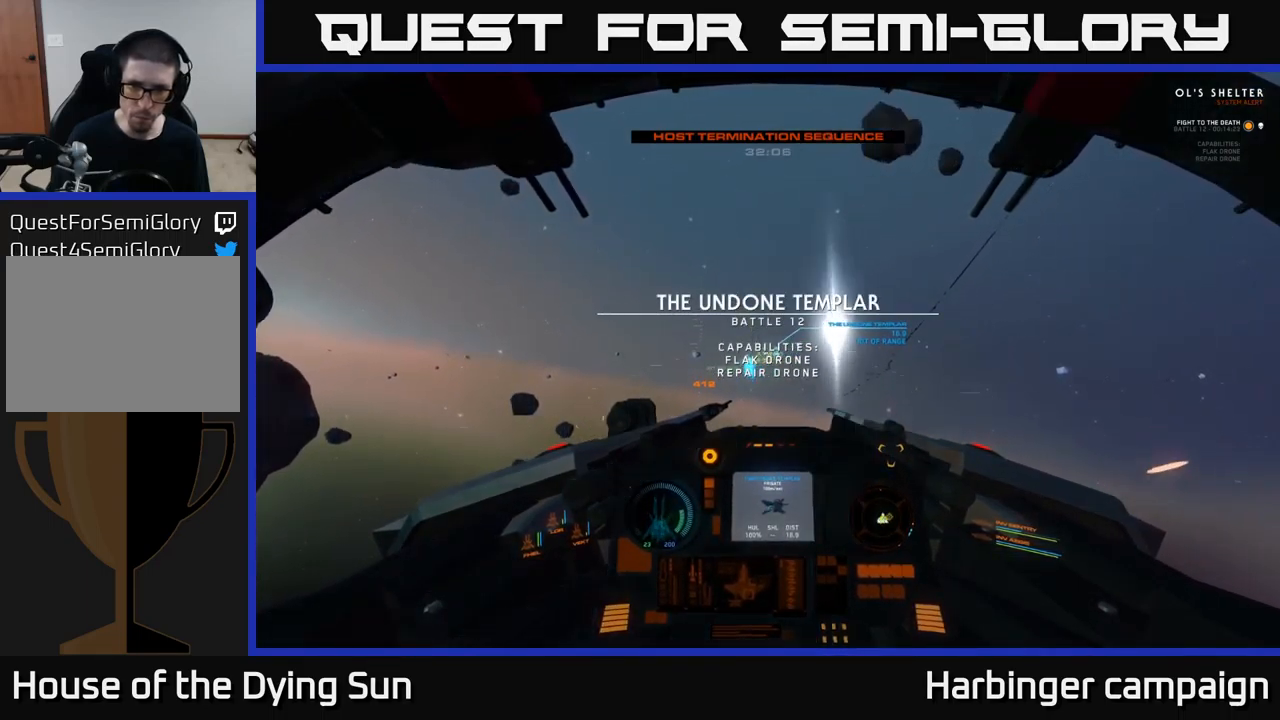
{"buttons": ["L2"], "left_stick": "center", "right_stick": "center", "events": [[183, "right_stick", "up-left"], [233, "right_stick", "center"]]}
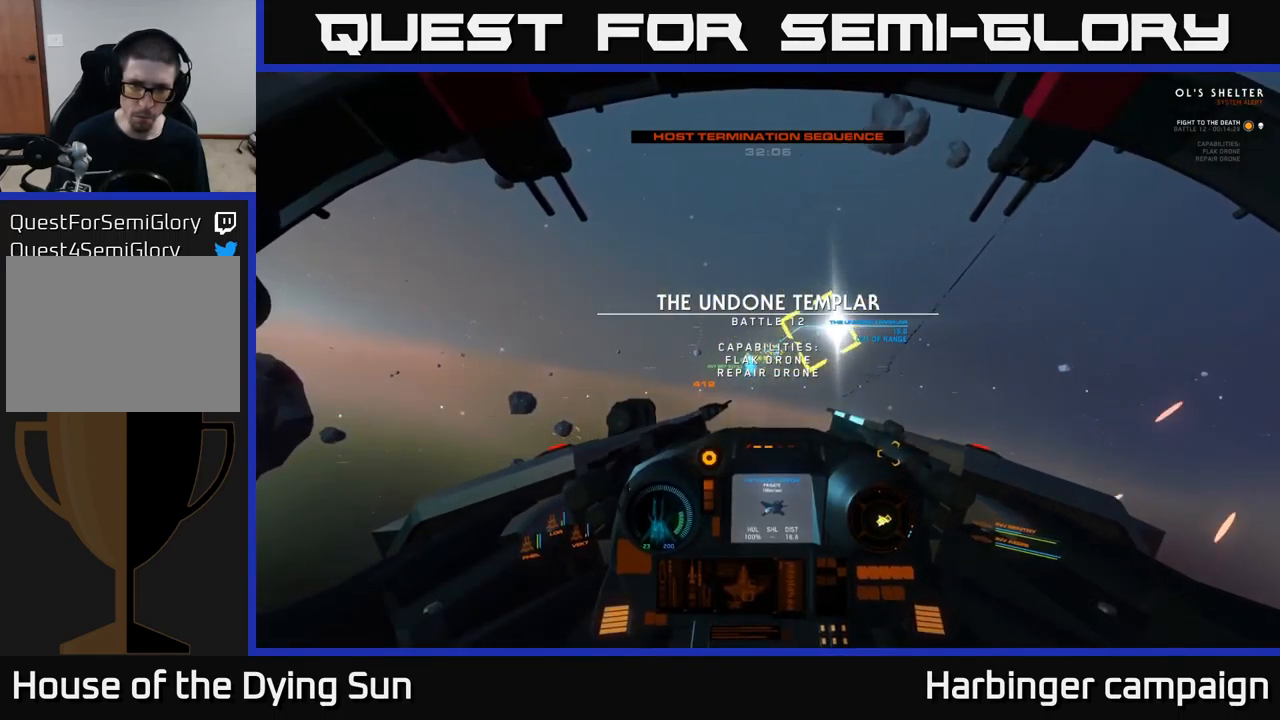
{"buttons": ["L2"], "left_stick": "center", "right_stick": "center", "events": []}
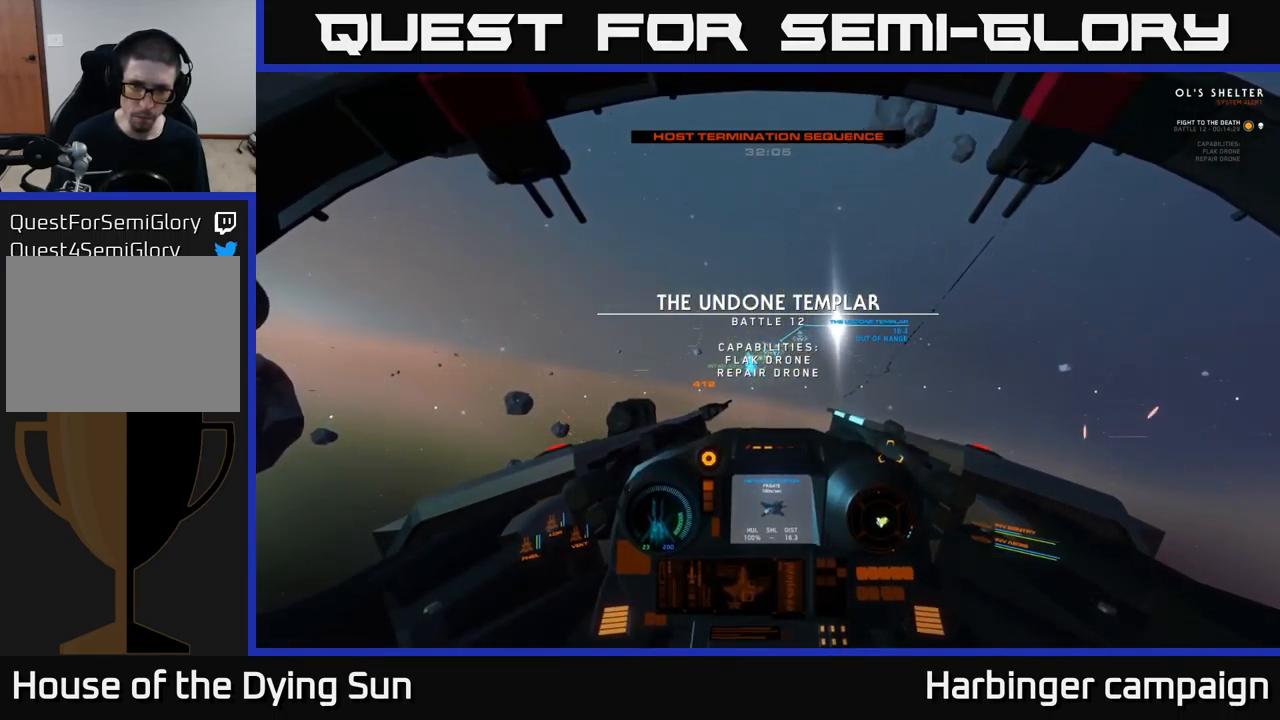
{"buttons": [], "left_stick": "center", "right_stick": "right", "events": [[183, "L2", "up"], [200, "SELECT", "down"], [316, "SELECT", "up"], [416, "right_stick", "right"]]}
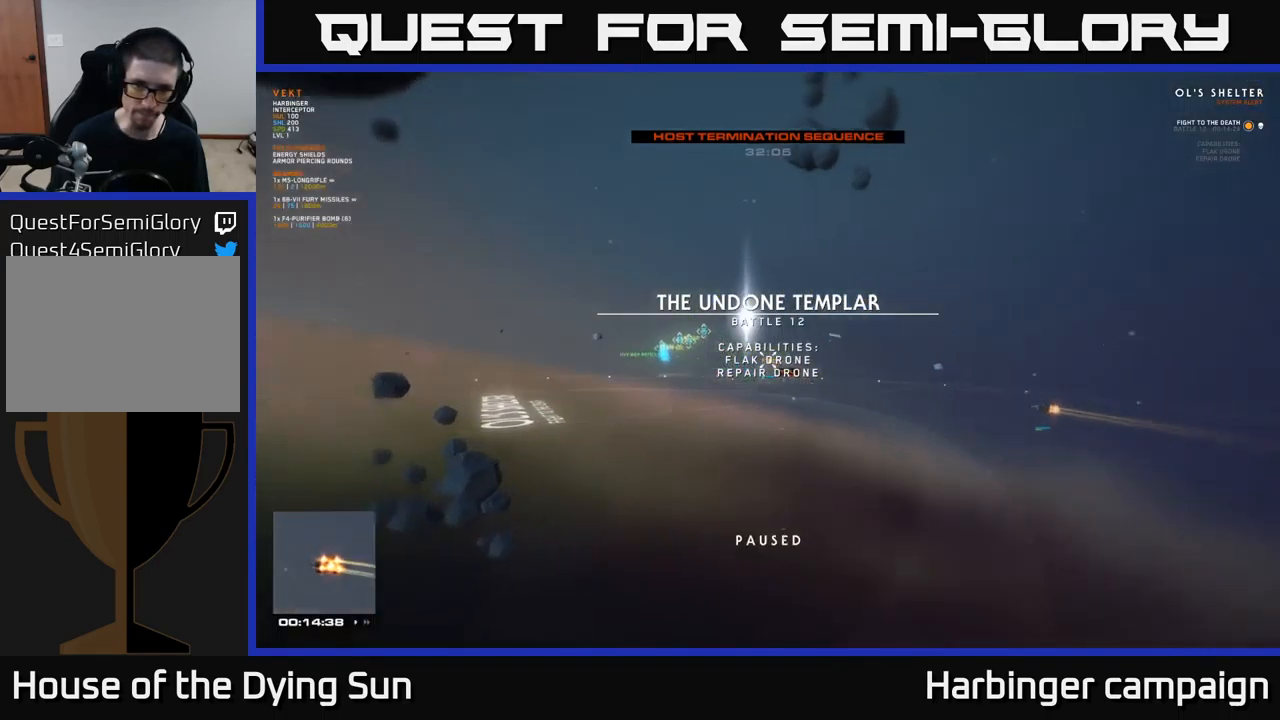
{"buttons": [], "left_stick": "center", "right_stick": "center", "events": [[216, "right_stick", "center"], [300, "left_stick", "left"], [450, "left_stick", "center"]]}
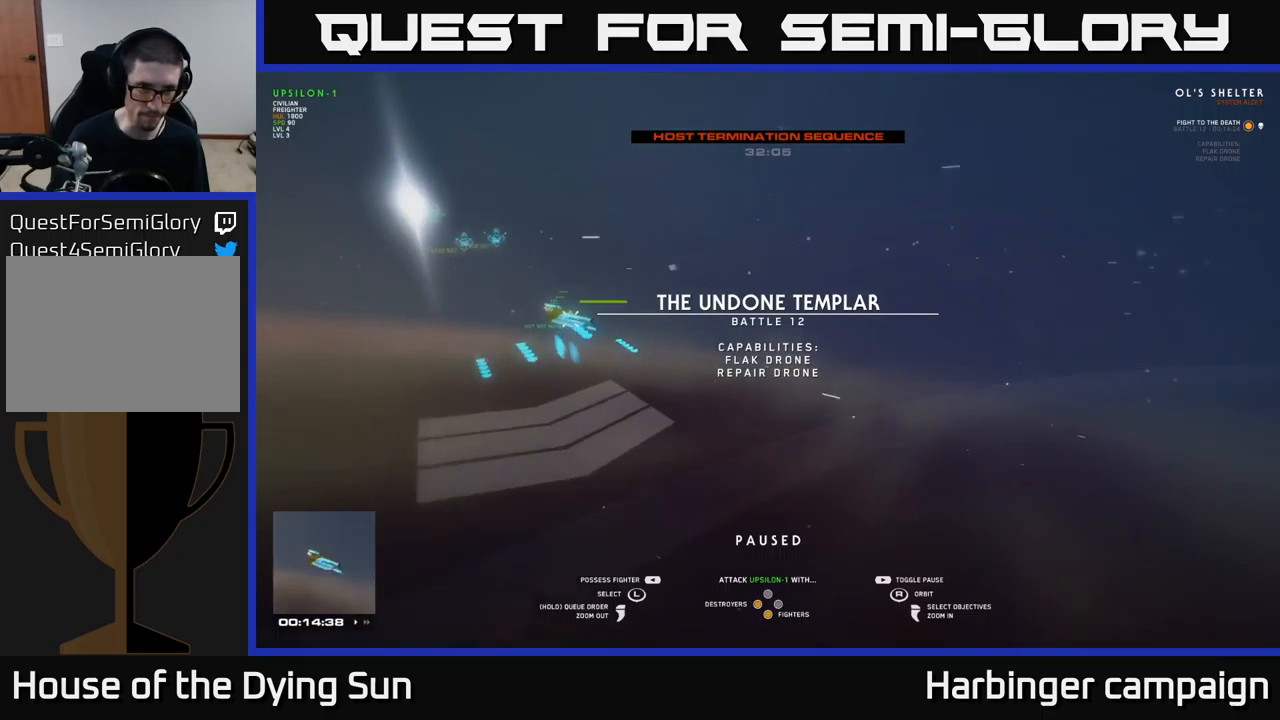
{"buttons": [], "left_stick": "center", "right_stick": "center", "events": []}
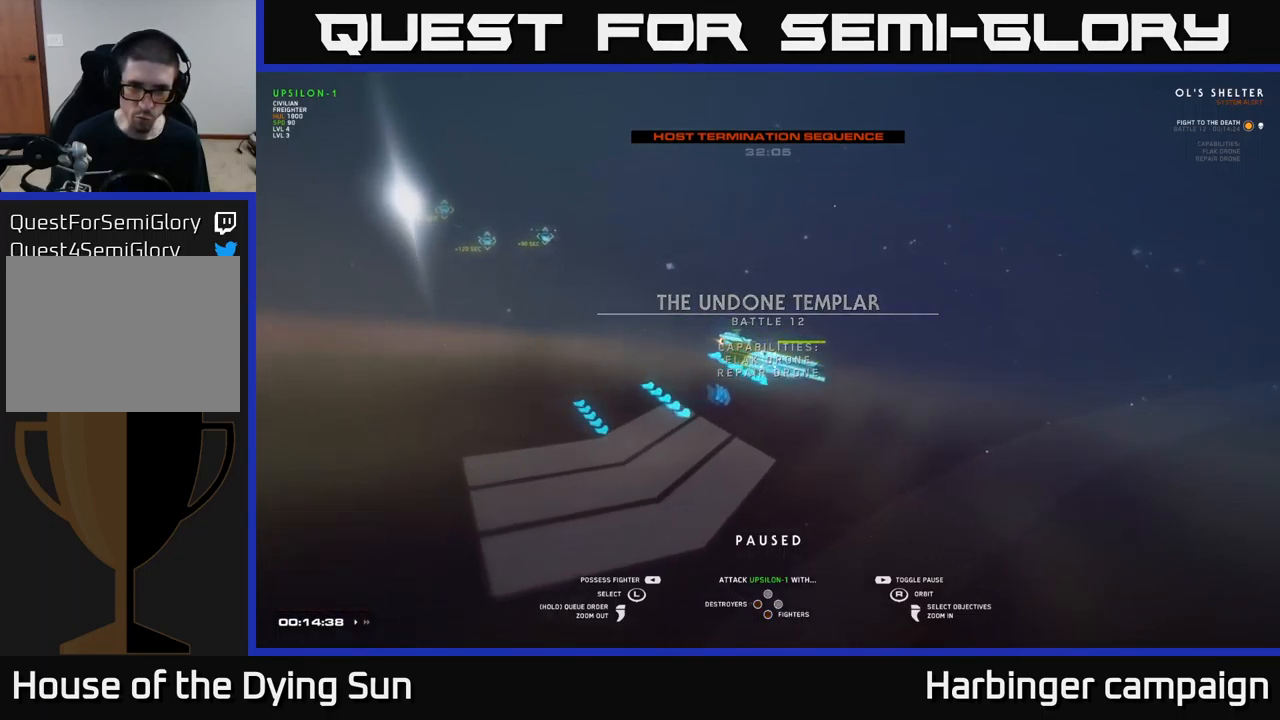
{"buttons": [], "left_stick": "center", "right_stick": "up", "events": [[67, "left_stick", "up"], [133, "right_stick", "down-left"], [200, "left_stick", "center"], [317, "right_stick", "center"], [483, "right_stick", "up"]]}
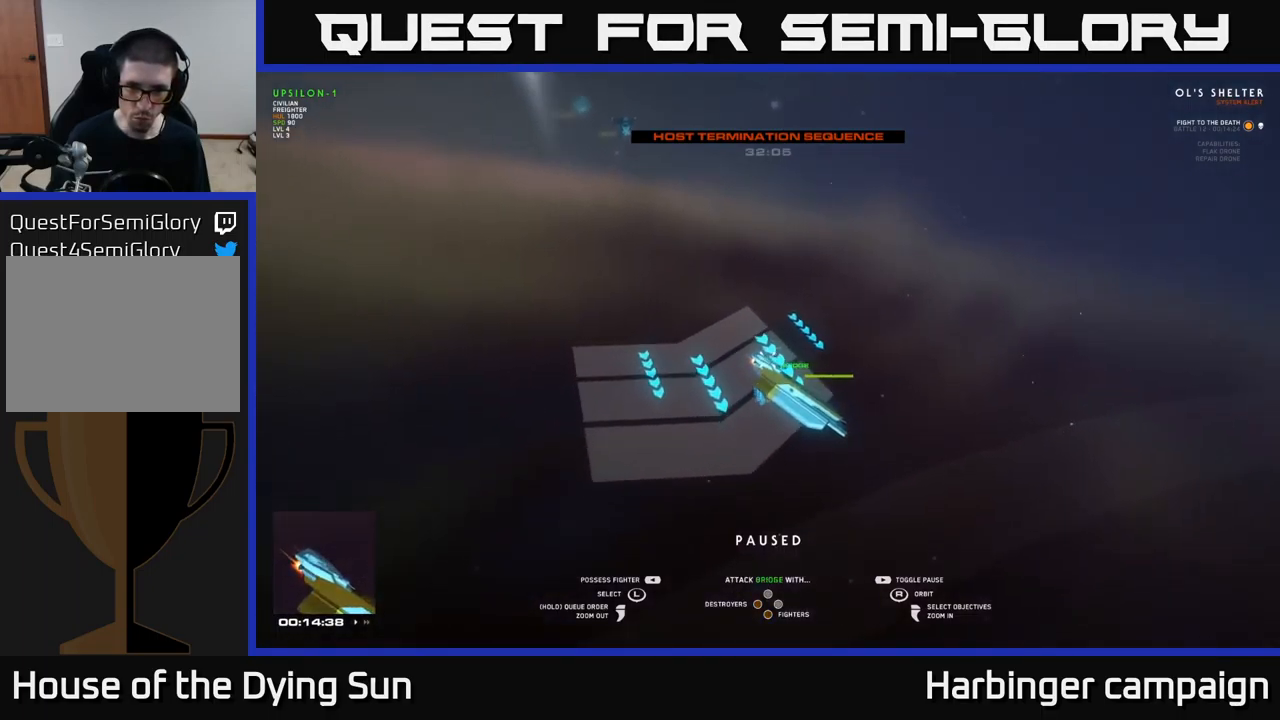
{"buttons": [], "left_stick": "up-left", "right_stick": "center", "events": [[133, "right_stick", "left"], [200, "right_stick", "center"], [333, "right_stick", "up-left"], [433, "left_stick", "up-left"], [433, "right_stick", "center"]]}